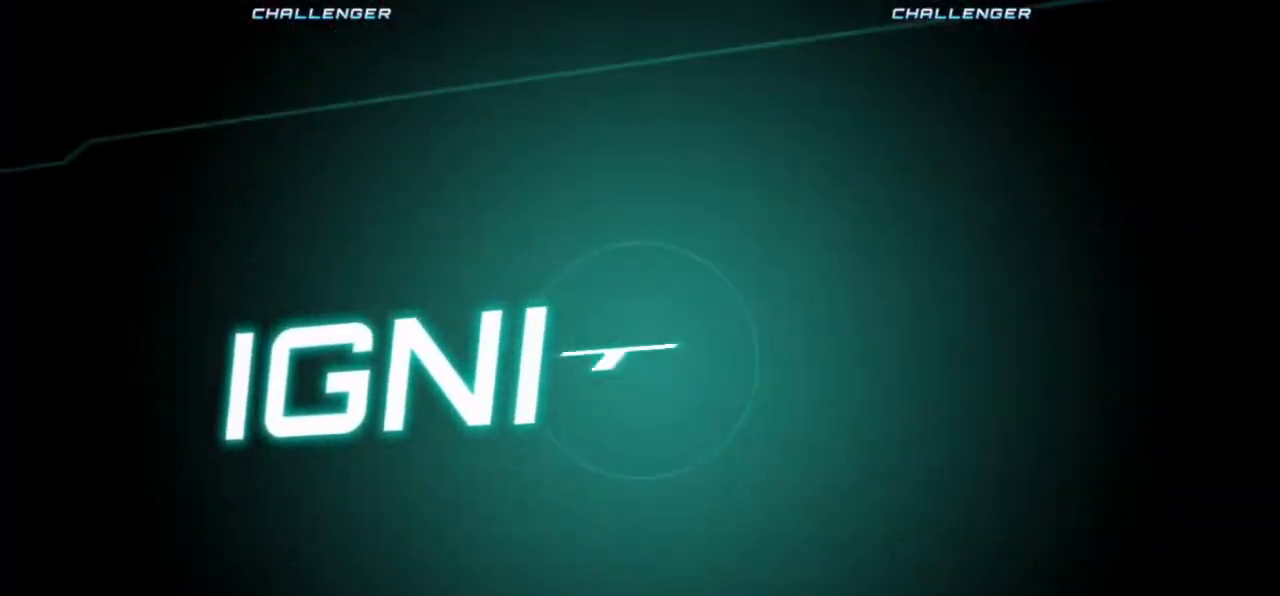
Gameplay with a controller (arcade stick); each line is a JSON object with the inputs held at the frame after it (dt_ms = milliseconds from this image to that frame). "events" lists button and stick changes between this image and that frame as [ms after this image, input, new state], when the widget could be followed in between. Not read: L3 R3.
{"dt_ms": 500, "buttons": [], "left_stick": "center", "events": [[33, "CROSS", "up"], [50, "SQUARE", "up"], [50, "TRIANGLE", "up"], [117, "CROSS", "down"], [183, "SQUARE", "down"], [183, "TRIANGLE", "down"], [250, "CROSS", "up"], [267, "SQUARE", "up"], [267, "TRIANGLE", "up"], [333, "CROSS", "down"], [367, "SQUARE", "down"], [367, "TRIANGLE", "down"], [433, "CROSS", "up"], [467, "SQUARE", "up"], [483, "TRIANGLE", "up"]]}
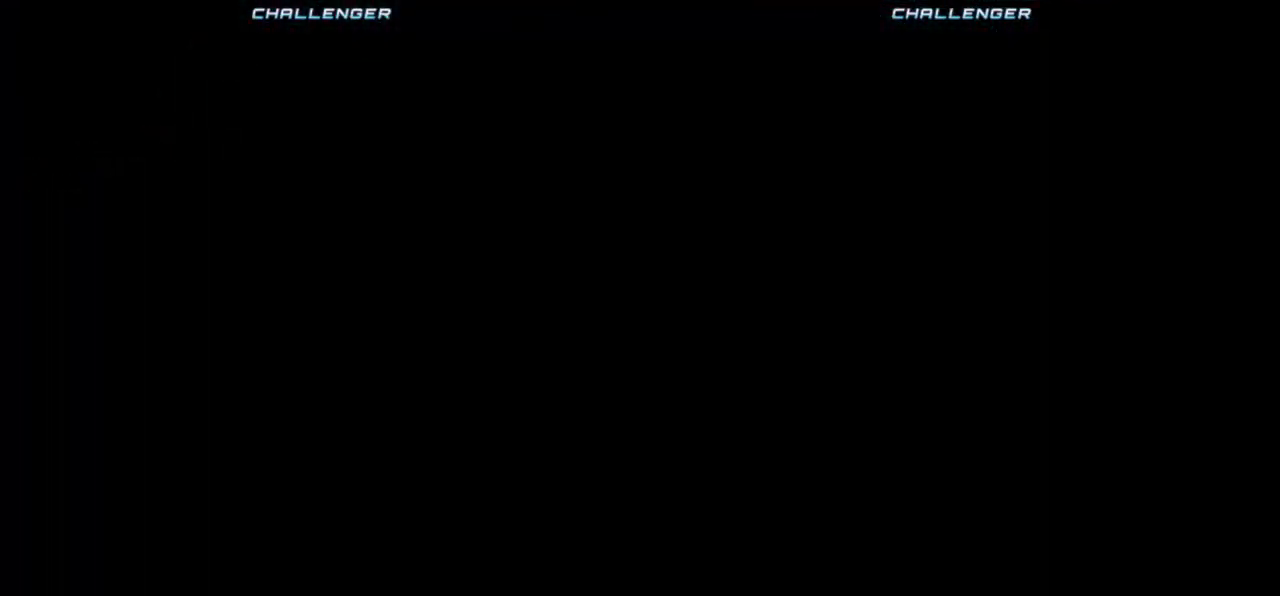
{"dt_ms": 500, "buttons": ["CROSS", "SQUARE", "TRIANGLE"], "left_stick": "center", "events": [[450, "CROSS", "down"], [467, "SQUARE", "down"], [500, "TRIANGLE", "down"]]}
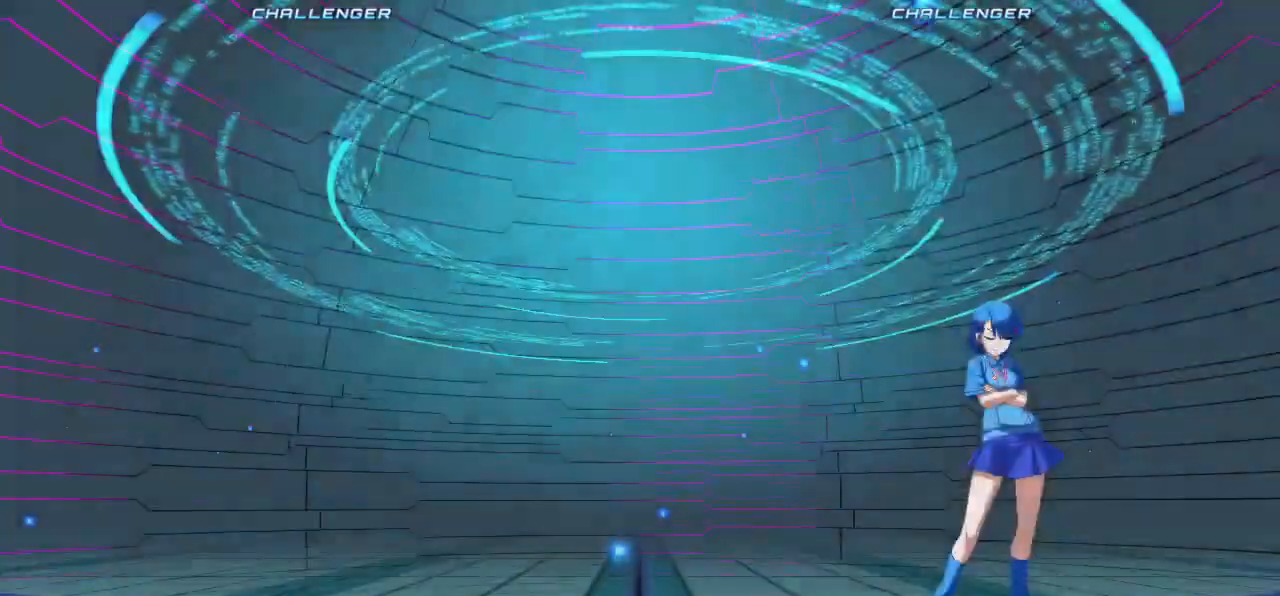
{"dt_ms": 500, "buttons": [], "left_stick": "center", "events": [[33, "CROSS", "up"], [67, "SQUARE", "up"], [83, "TRIANGLE", "up"], [350, "START", "down"], [467, "START", "up"]]}
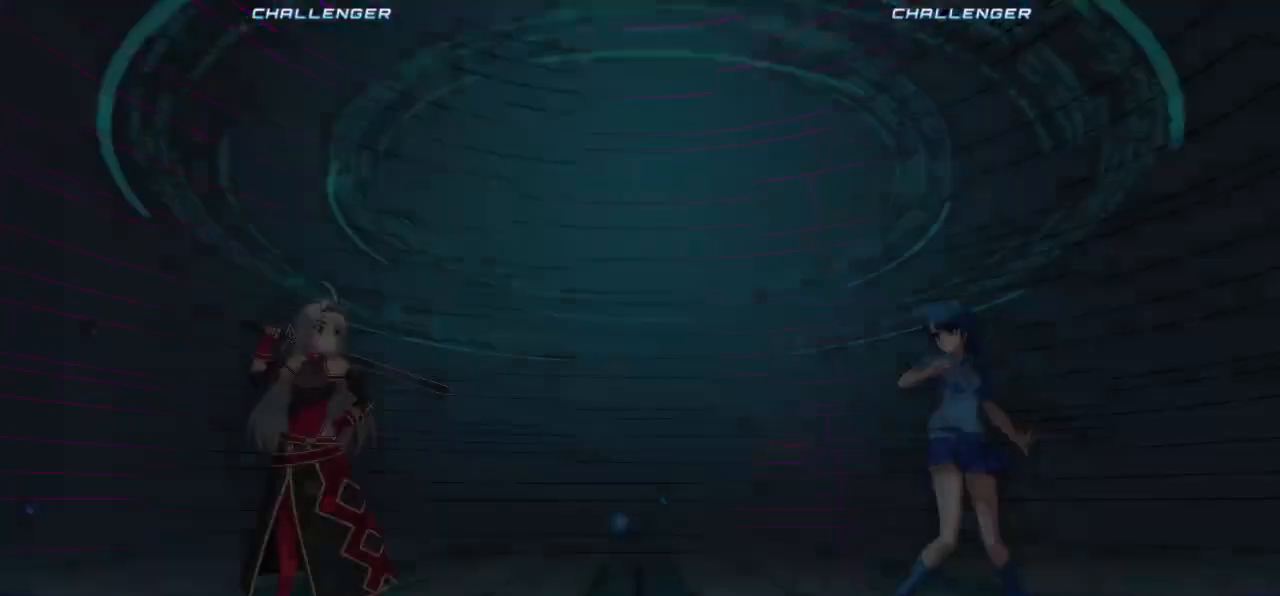
{"dt_ms": 500, "buttons": [], "left_stick": "center", "events": [[333, "CROSS", "down"], [383, "SQUARE", "down"], [400, "TRIANGLE", "down"], [417, "CROSS", "up"], [433, "TRIANGLE", "up"], [450, "SQUARE", "up"]]}
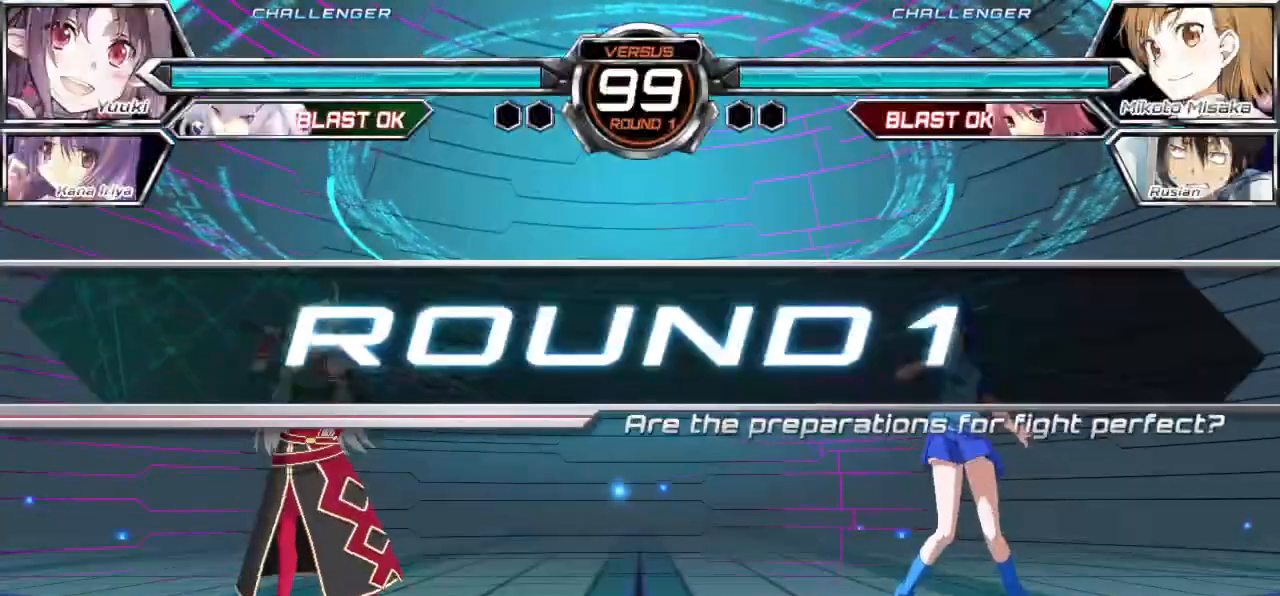
{"dt_ms": 500, "buttons": [], "left_stick": "center", "events": [[100, "CROSS", "down"], [133, "SQUARE", "down"], [150, "TRIANGLE", "down"], [183, "TRIANGLE", "up"], [200, "CROSS", "up"], [200, "SQUARE", "up"], [317, "CROSS", "down"], [350, "SQUARE", "down"], [350, "TRIANGLE", "down"], [367, "TRIANGLE", "up"], [400, "CROSS", "up"], [400, "SQUARE", "up"]]}
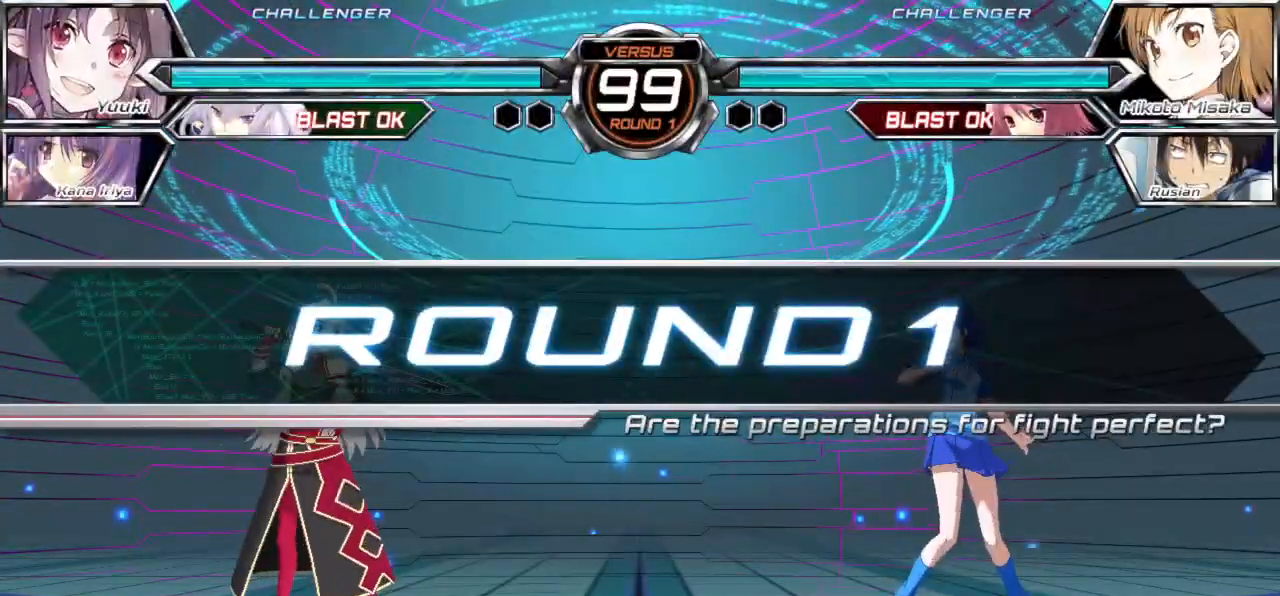
{"dt_ms": 500, "buttons": [], "left_stick": "center", "events": []}
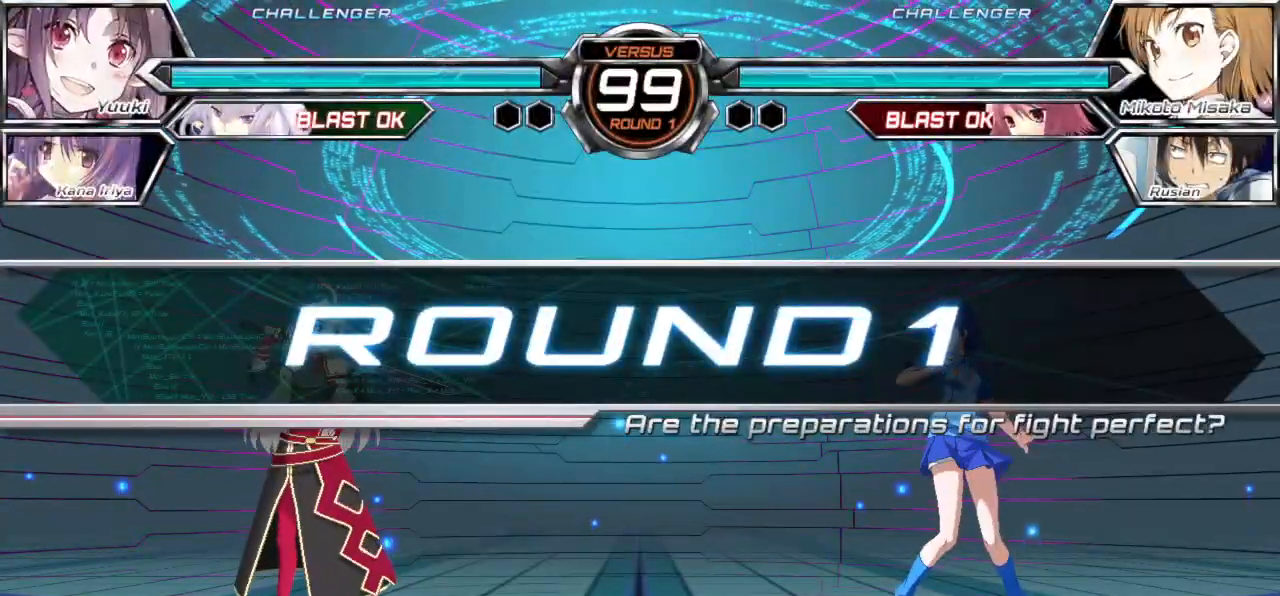
{"dt_ms": 500, "buttons": [], "left_stick": "center", "events": []}
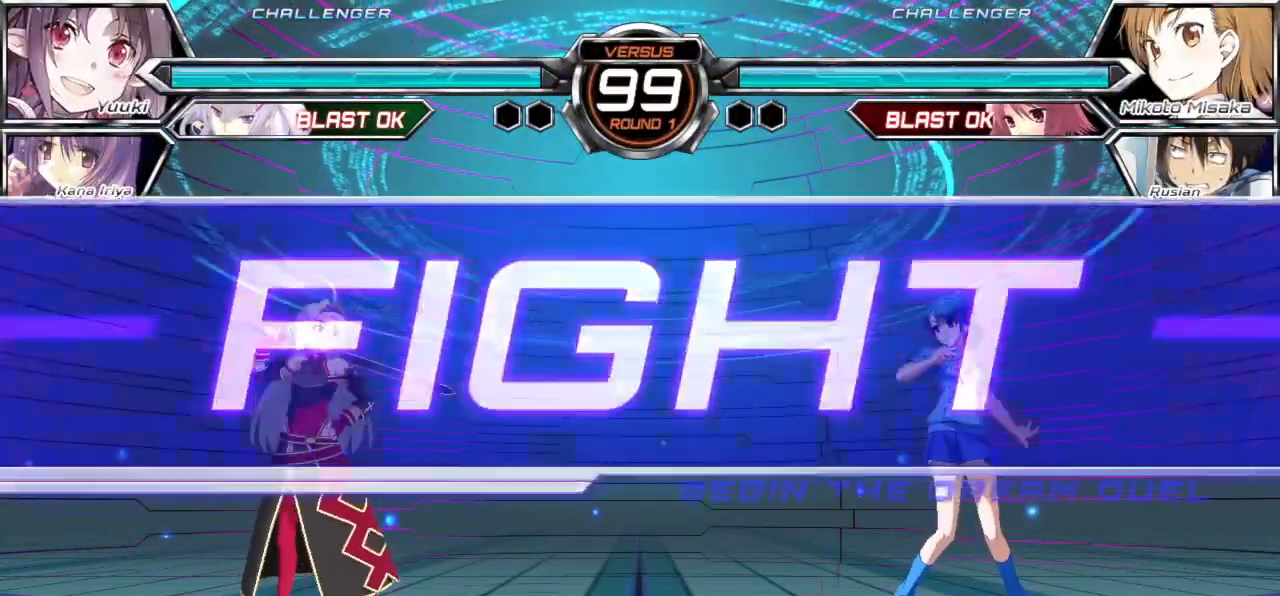
{"dt_ms": 500, "buttons": [], "left_stick": "center", "events": [[150, "left_stick", "up"], [283, "left_stick", "left"], [500, "left_stick", "center"]]}
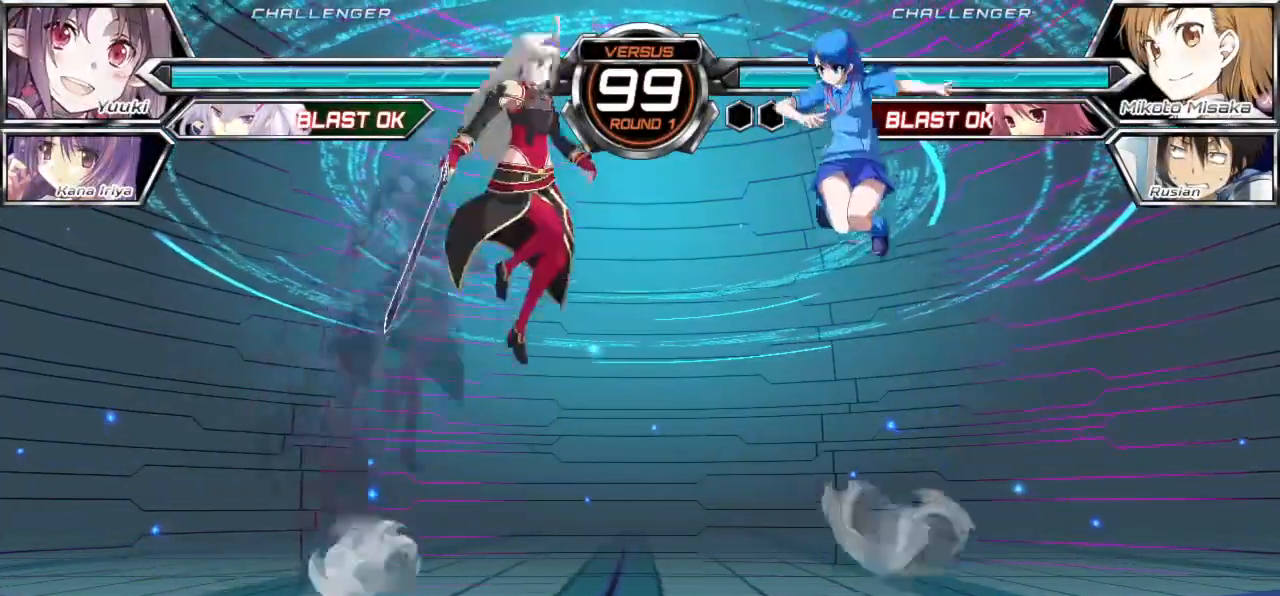
{"dt_ms": 500, "buttons": [], "left_stick": "right", "events": [[33, "TRIANGLE", "down"], [100, "TRIANGLE", "up"], [450, "left_stick", "right"]]}
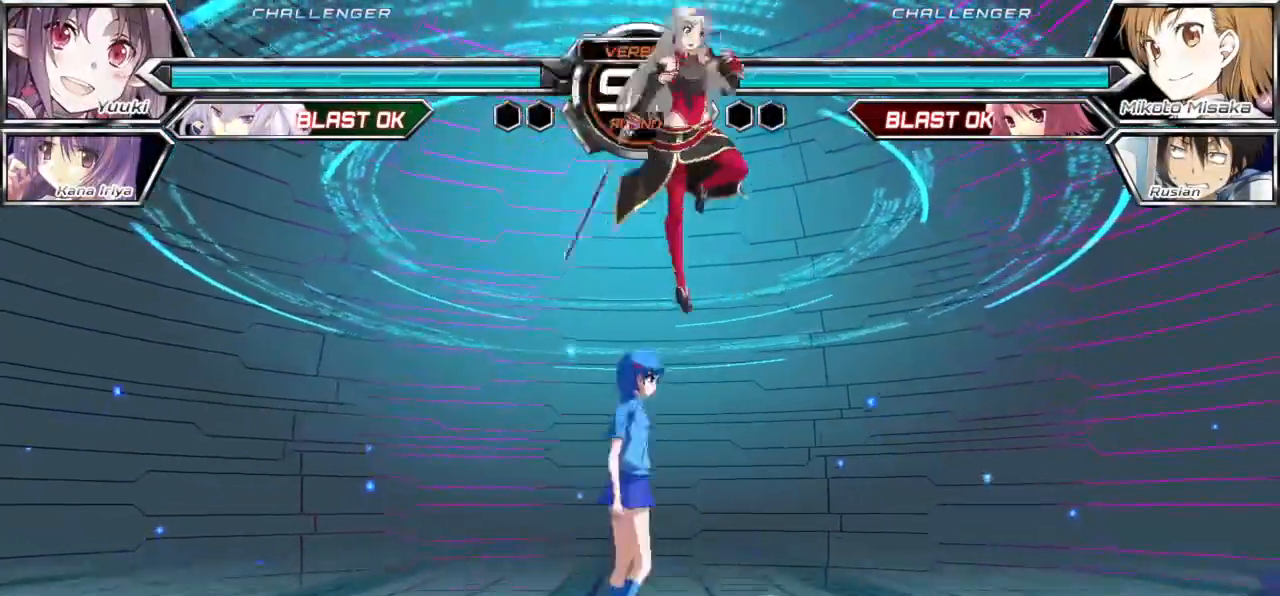
{"dt_ms": 500, "buttons": [], "left_stick": "center", "events": [[183, "CROSS", "down"], [250, "CROSS", "up"], [400, "left_stick", "center"]]}
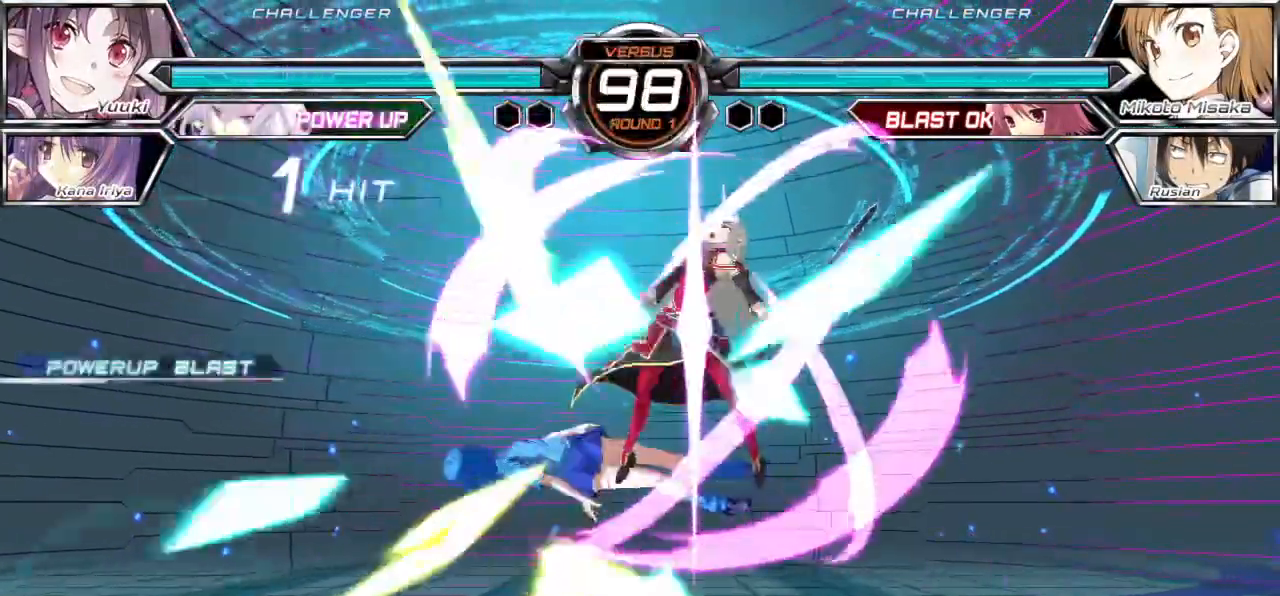
{"dt_ms": 500, "buttons": [], "left_stick": "center", "events": [[50, "left_stick", "left"], [200, "left_stick", "center"]]}
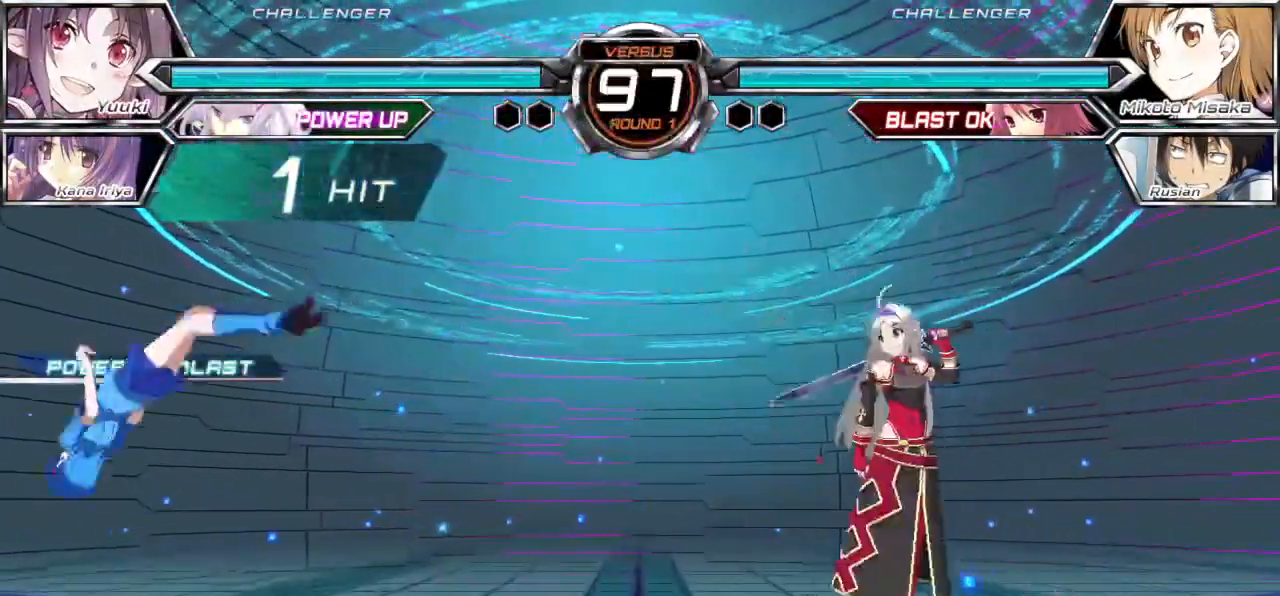
{"dt_ms": 500, "buttons": [], "left_stick": "center", "events": []}
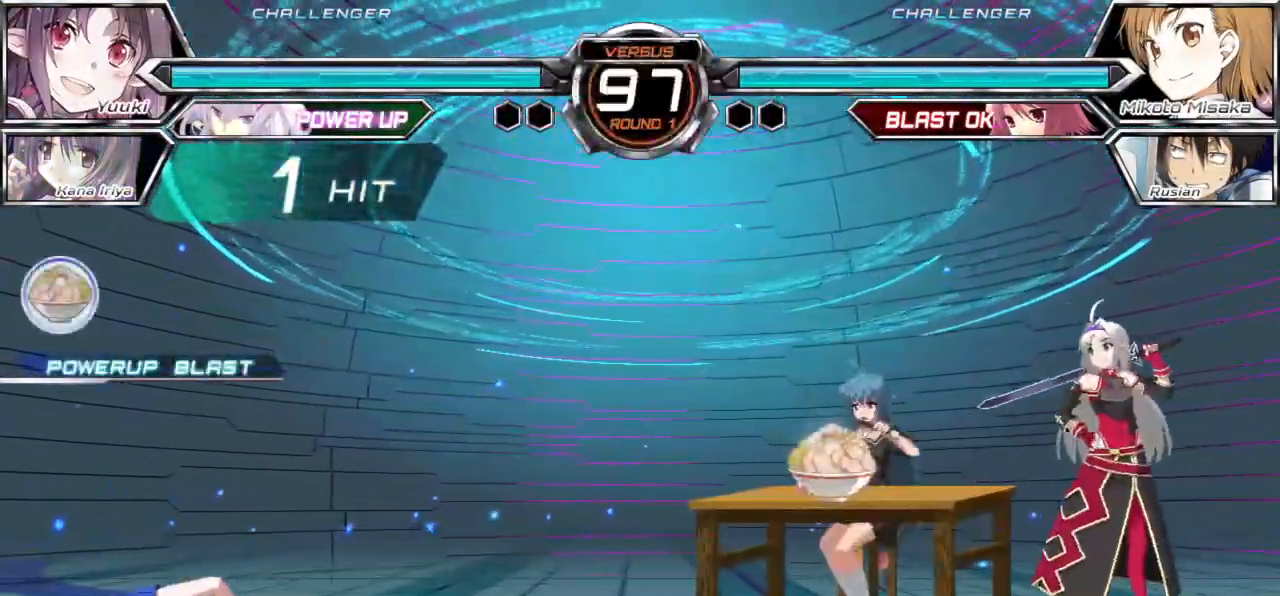
{"dt_ms": 500, "buttons": [], "left_stick": "up-left", "events": [[267, "left_stick", "left"], [483, "left_stick", "up-left"]]}
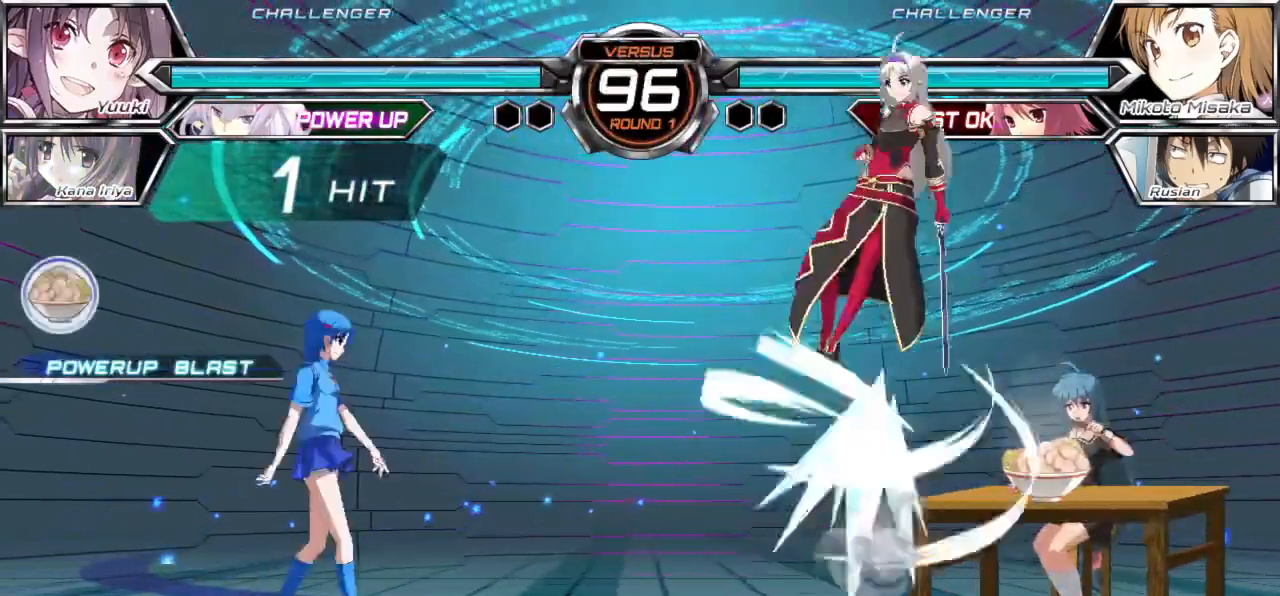
{"dt_ms": 500, "buttons": [], "left_stick": "center", "events": [[150, "TRIANGLE", "down"], [150, "left_stick", "center"], [267, "TRIANGLE", "up"]]}
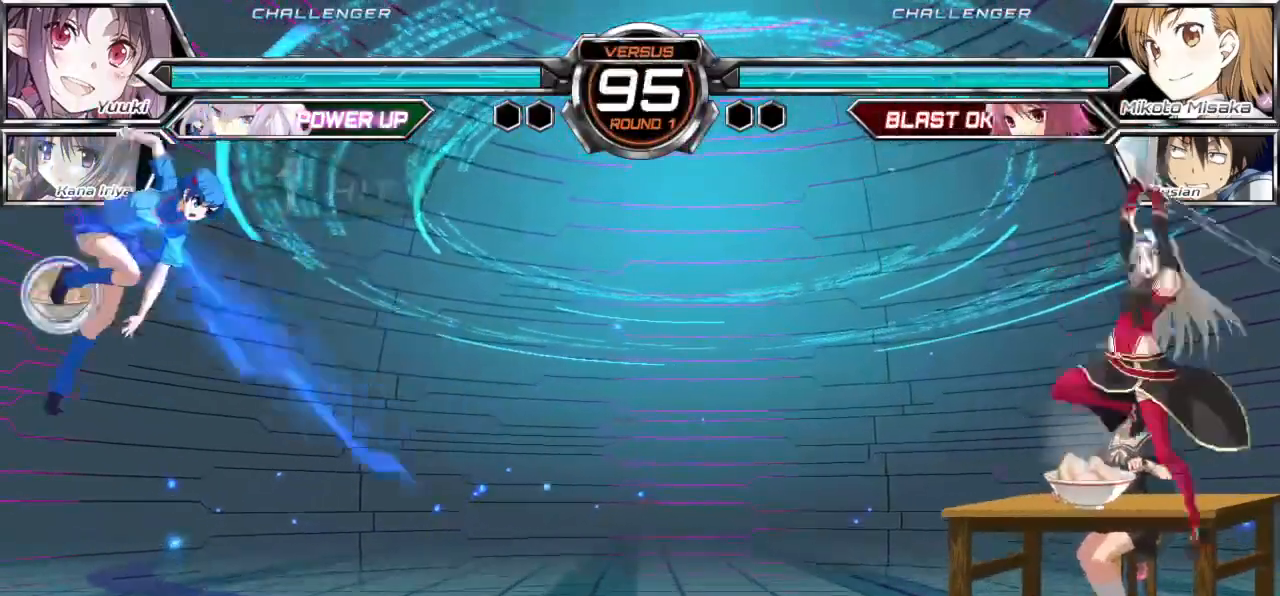
{"dt_ms": 500, "buttons": [], "left_stick": "center", "events": [[133, "left_stick", "left"], [467, "left_stick", "center"]]}
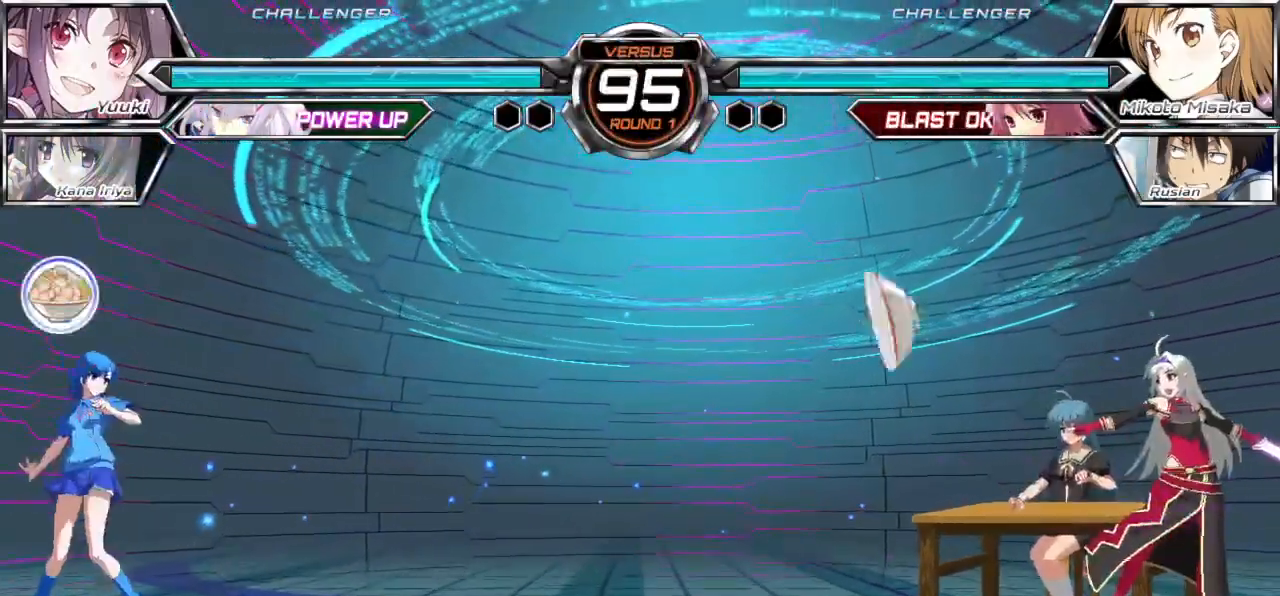
{"dt_ms": 500, "buttons": [], "left_stick": "up-left", "events": [[233, "left_stick", "left"], [433, "left_stick", "up-left"]]}
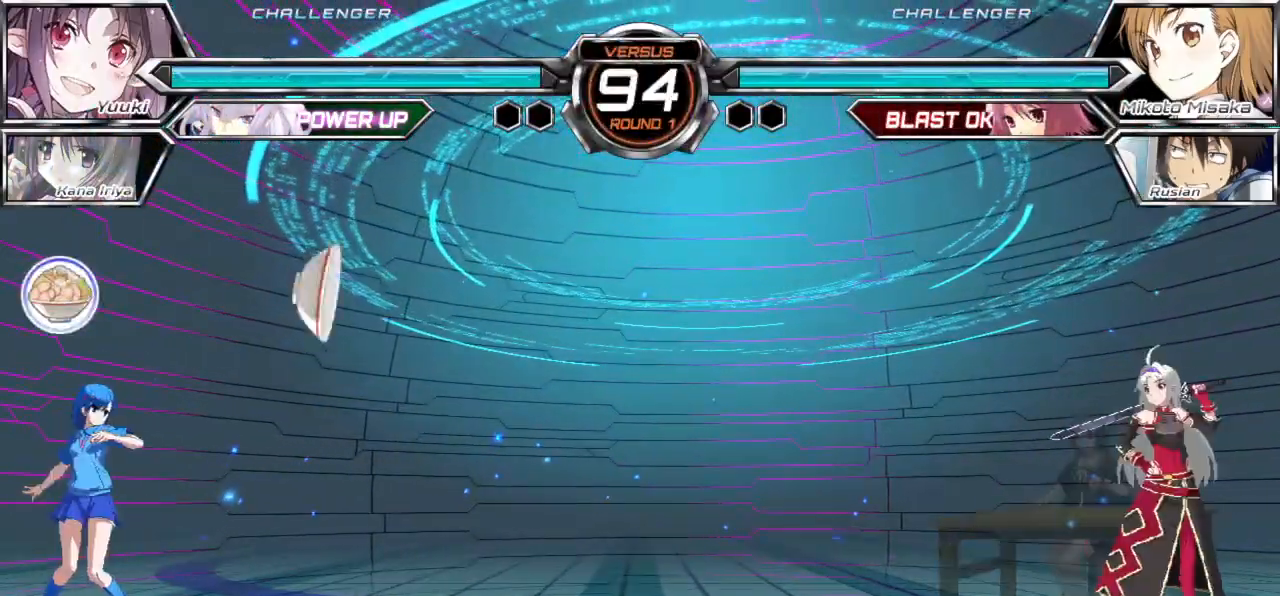
{"dt_ms": 500, "buttons": [], "left_stick": "center", "events": [[67, "left_stick", "left"], [333, "left_stick", "center"]]}
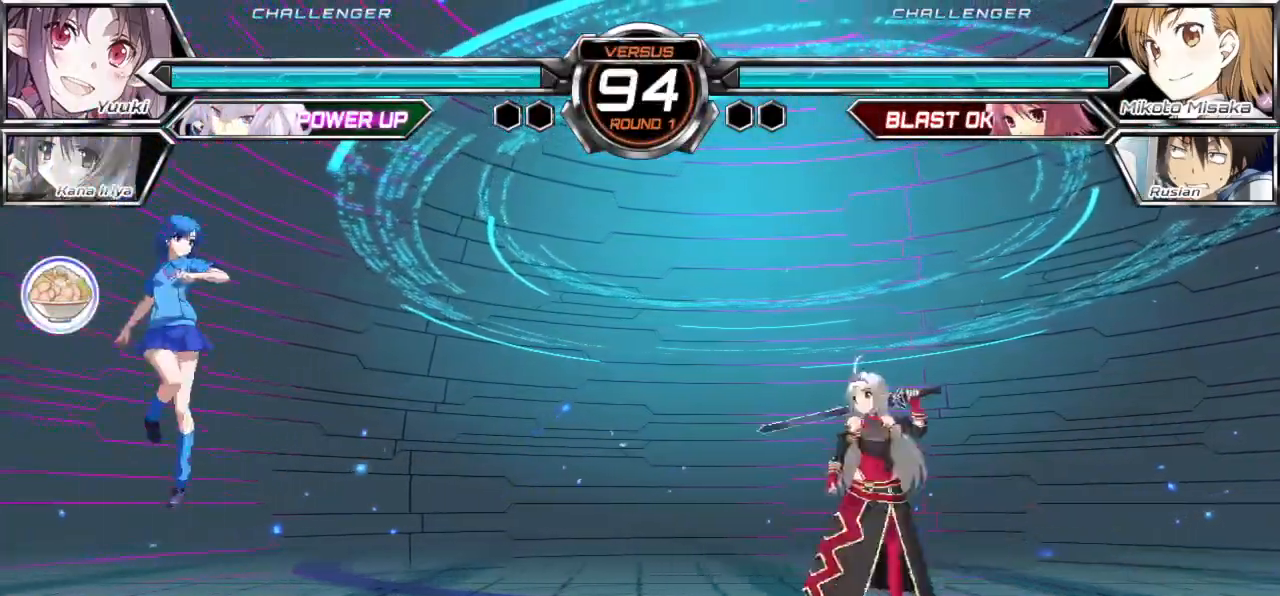
{"dt_ms": 500, "buttons": [], "left_stick": "left", "events": [[100, "left_stick", "right"], [183, "left_stick", "center"], [250, "left_stick", "right"], [367, "left_stick", "center"], [417, "left_stick", "left"]]}
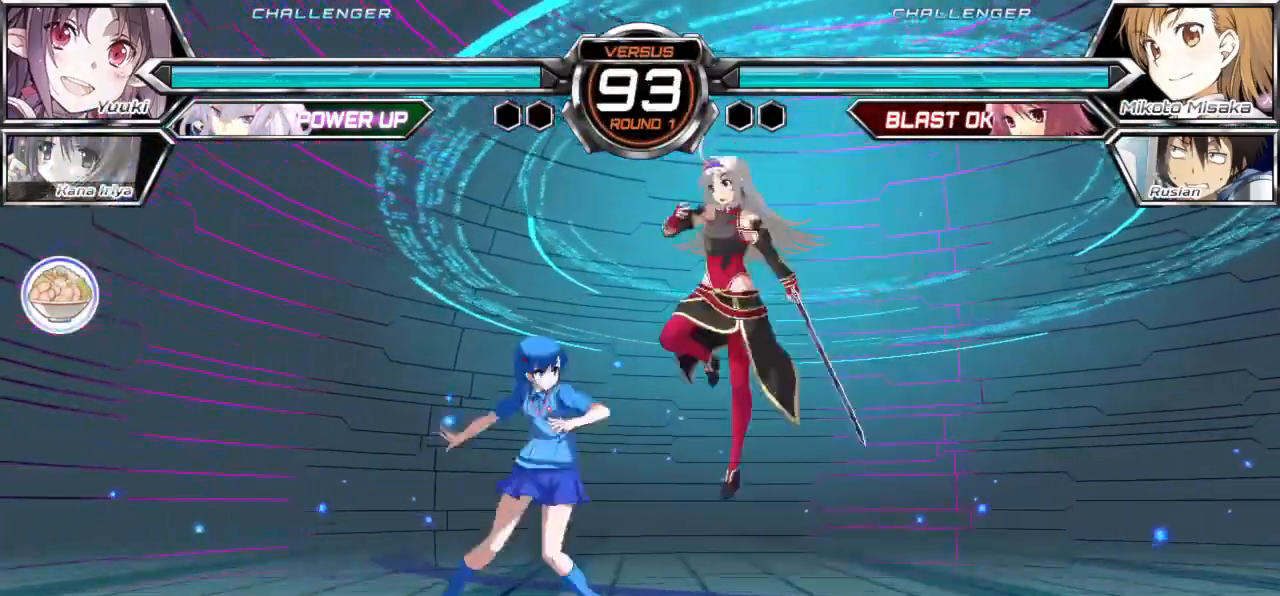
{"dt_ms": 500, "buttons": [], "left_stick": "down-left", "events": [[250, "left_stick", "down-left"]]}
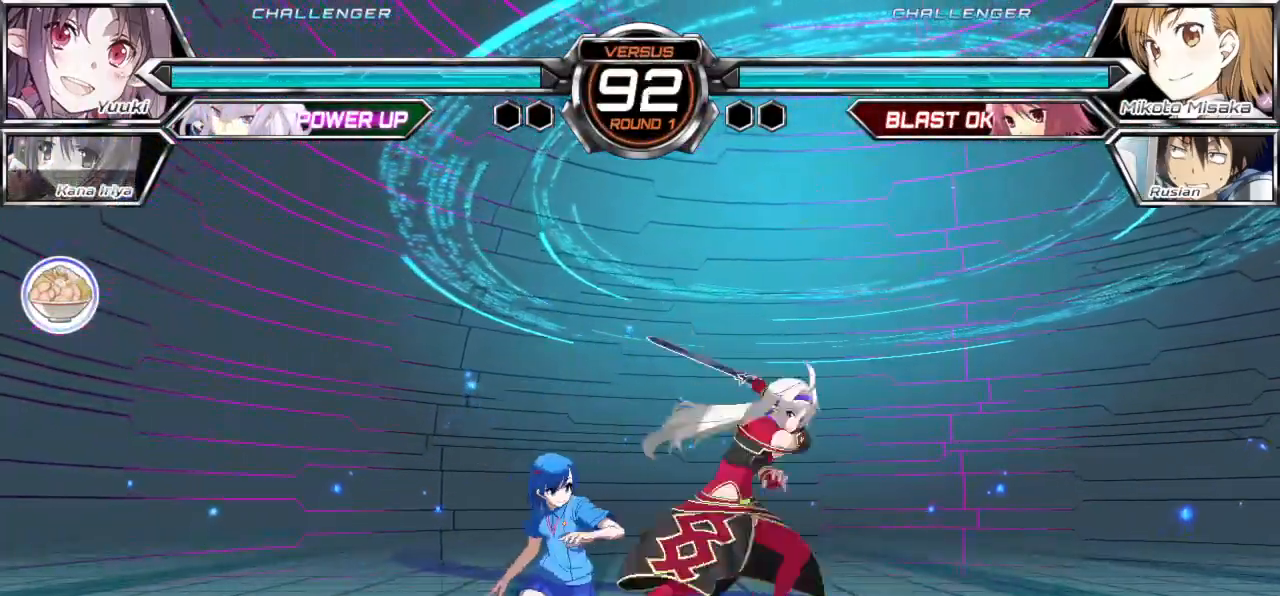
{"dt_ms": 500, "buttons": [], "left_stick": "center", "events": [[467, "left_stick", "center"]]}
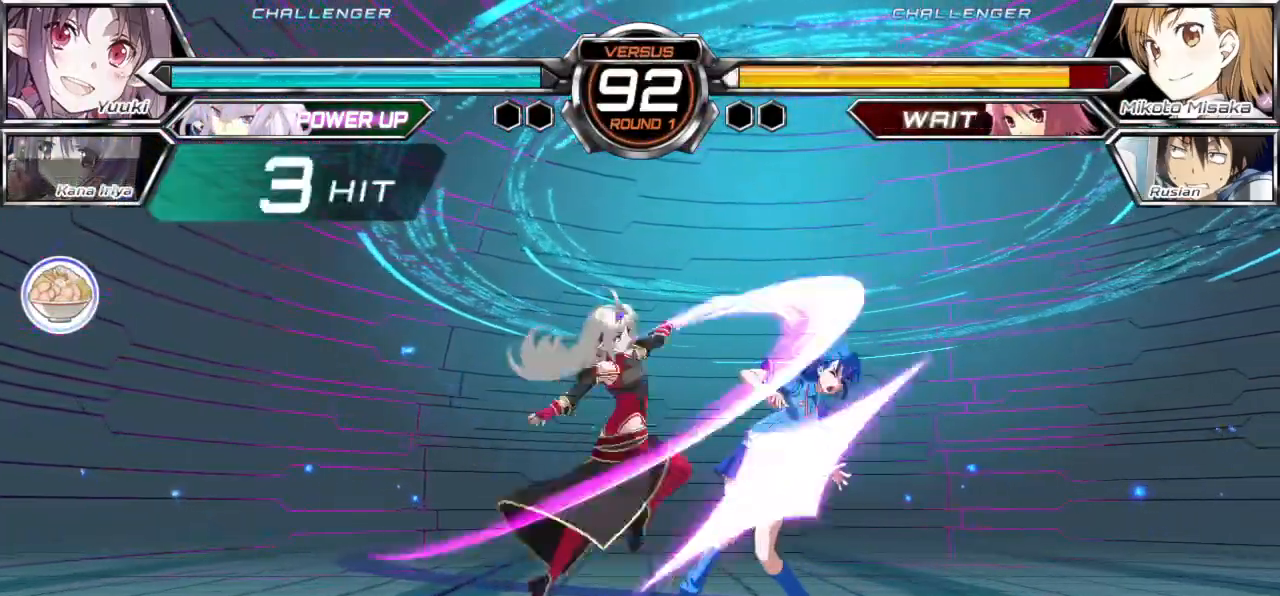
{"dt_ms": 500, "buttons": ["SQUARE"], "left_stick": "center", "events": [[267, "SQUARE", "down"]]}
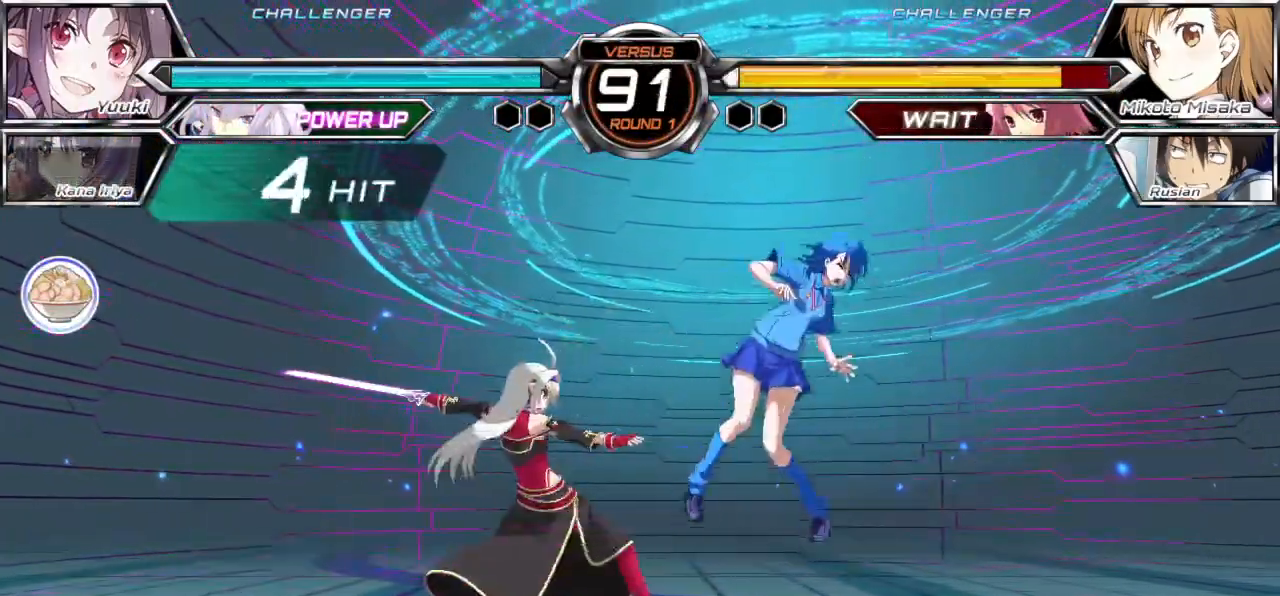
{"dt_ms": 500, "buttons": ["SQUARE"], "left_stick": "right", "events": [[483, "left_stick", "right"]]}
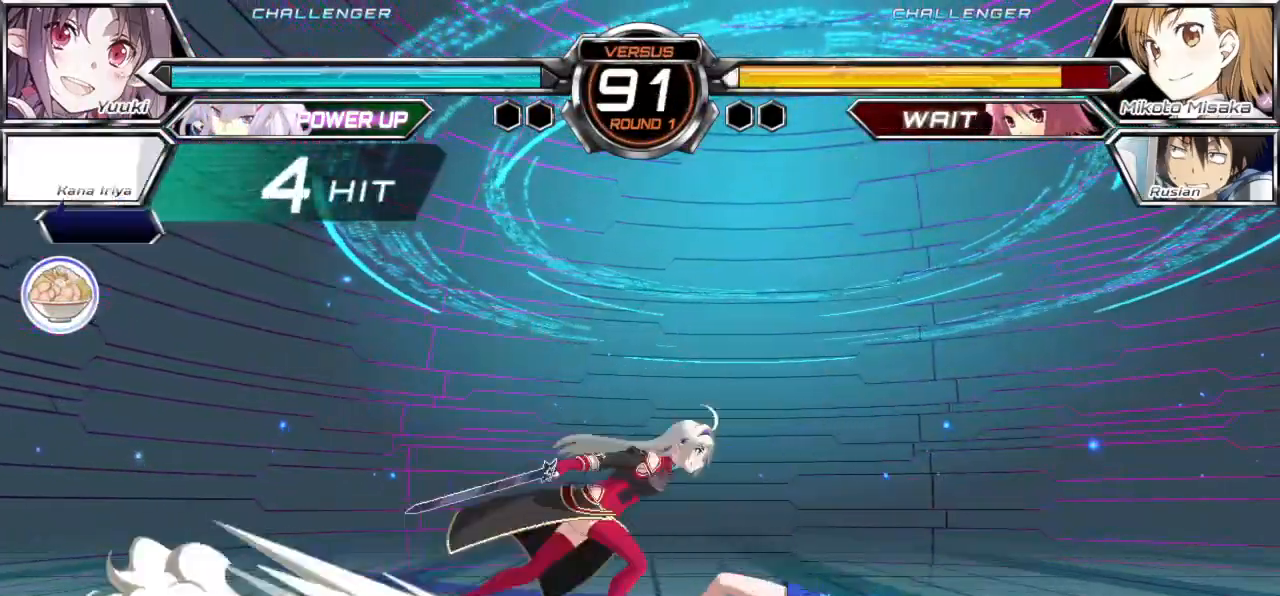
{"dt_ms": 500, "buttons": [], "left_stick": "center", "events": [[17, "SQUARE", "up"], [50, "left_stick", "down-right"], [467, "left_stick", "center"]]}
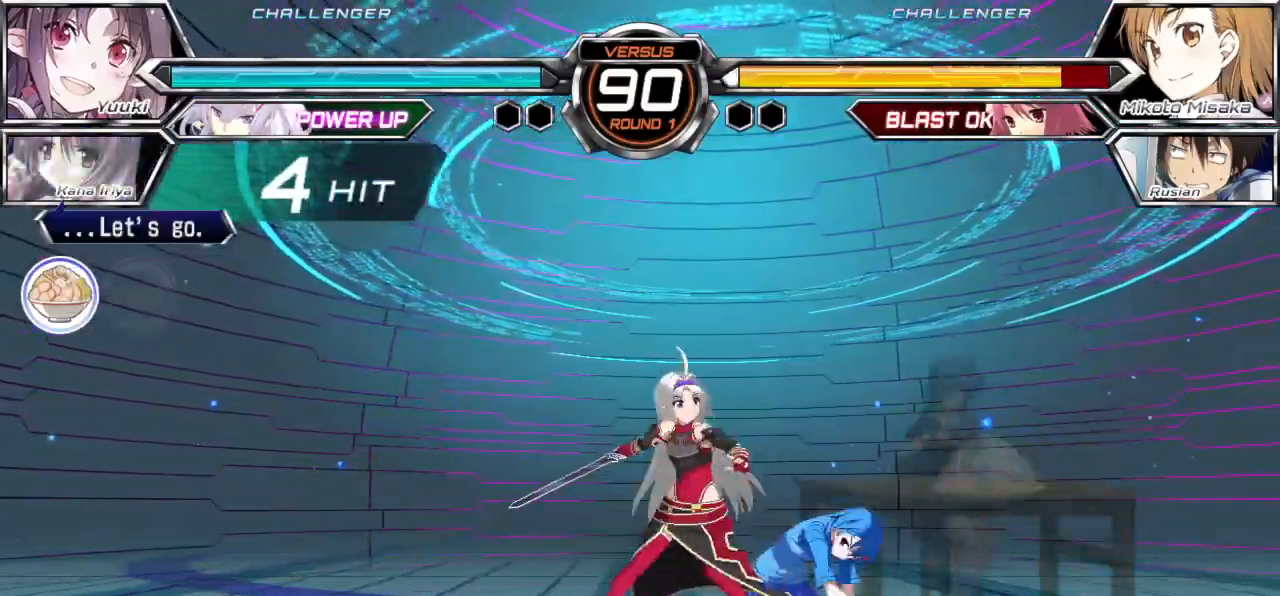
{"dt_ms": 500, "buttons": [], "left_stick": "center", "events": [[33, "CROSS", "down"], [150, "CROSS", "up"]]}
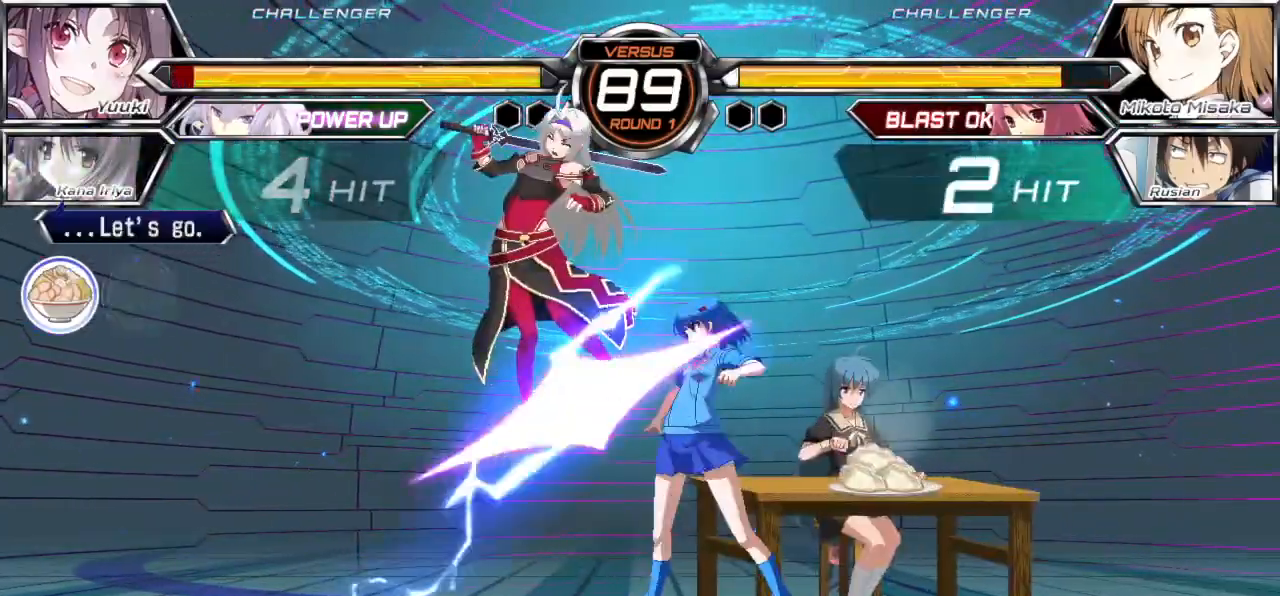
{"dt_ms": 500, "buttons": ["TRIANGLE"], "left_stick": "center", "events": [[133, "left_stick", "left"], [267, "SQUARE", "down"], [267, "left_stick", "center"], [317, "CROSS", "down"], [317, "SQUARE", "up"], [400, "CROSS", "up"], [500, "TRIANGLE", "down"]]}
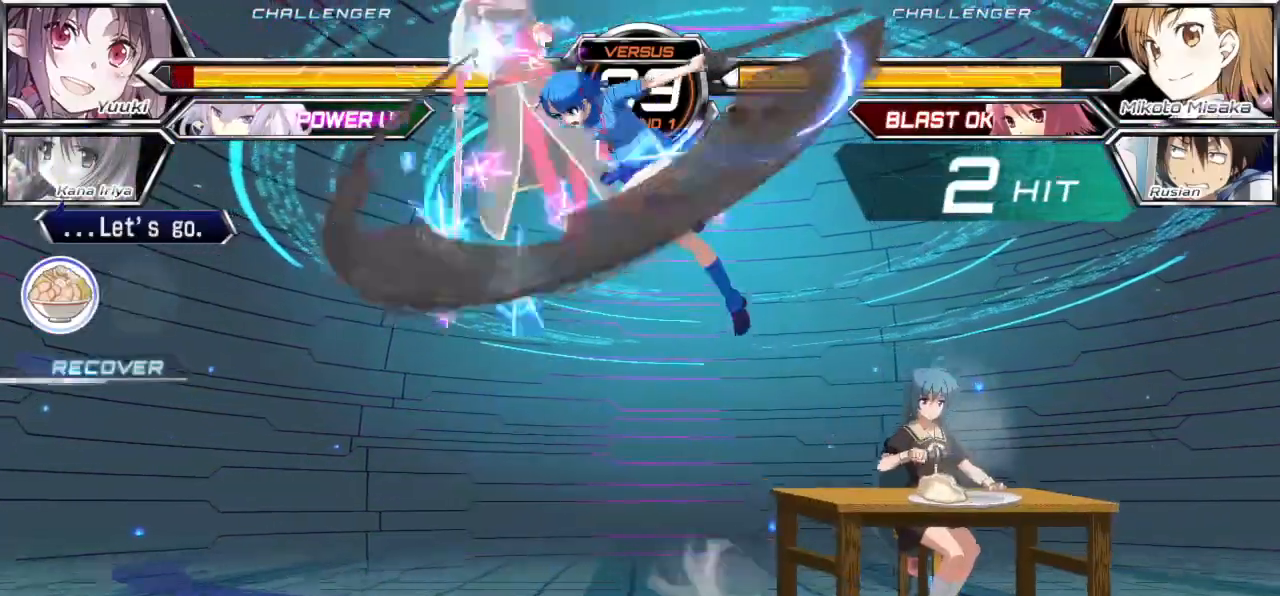
{"dt_ms": 500, "buttons": [], "left_stick": "center", "events": [[67, "TRIANGLE", "up"], [400, "CROSS", "down"], [417, "SQUARE", "down"], [417, "TRIANGLE", "down"], [467, "CROSS", "up"], [467, "SQUARE", "up"], [483, "TRIANGLE", "up"]]}
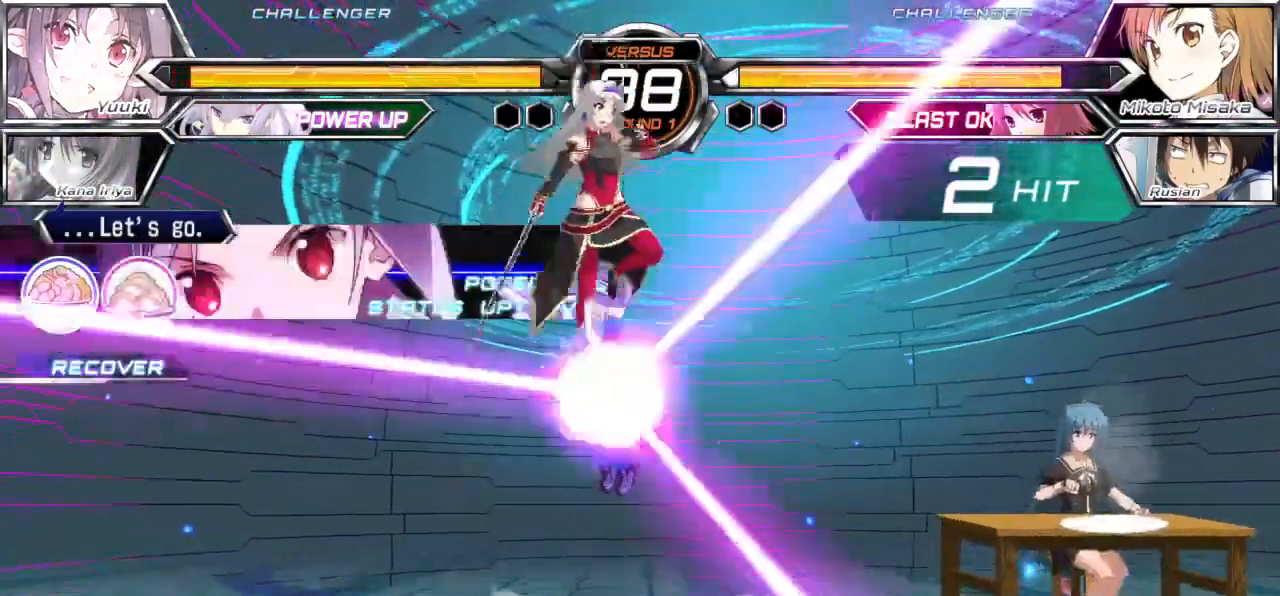
{"dt_ms": 500, "buttons": [], "left_stick": "center"}
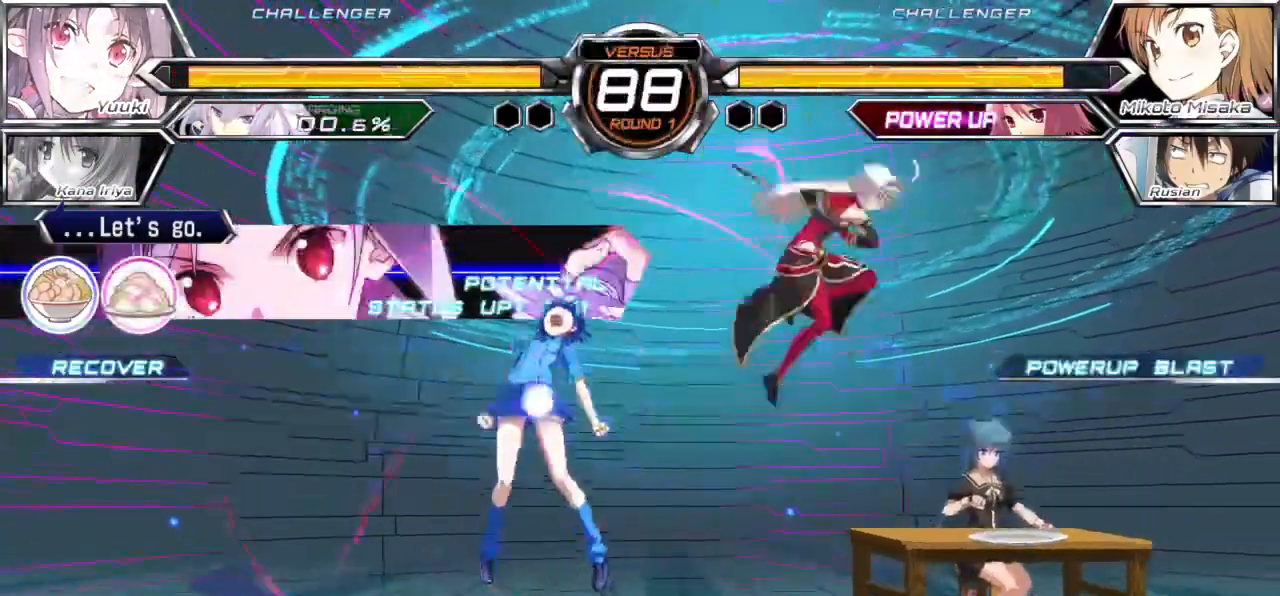
{"dt_ms": 500, "buttons": ["TRIANGLE"], "left_stick": "left", "events": [[133, "left_stick", "up"], [267, "left_stick", "left"], [400, "TRIANGLE", "down"]]}
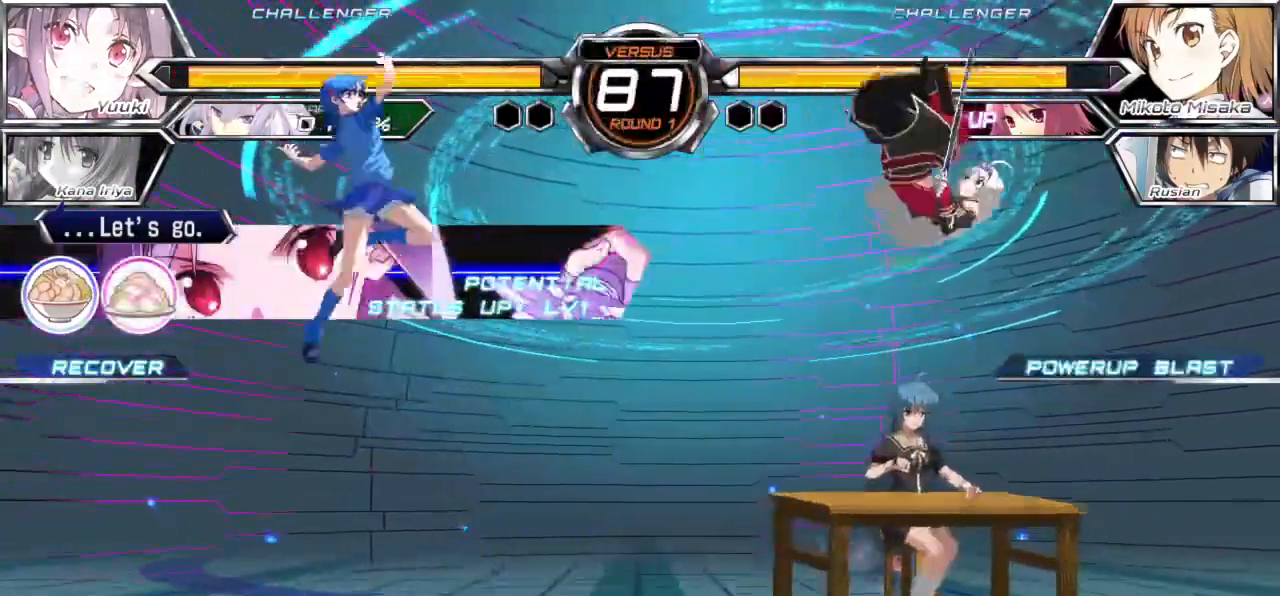
{"dt_ms": 500, "buttons": [], "left_stick": "left", "events": [[367, "TRIANGLE", "up"]]}
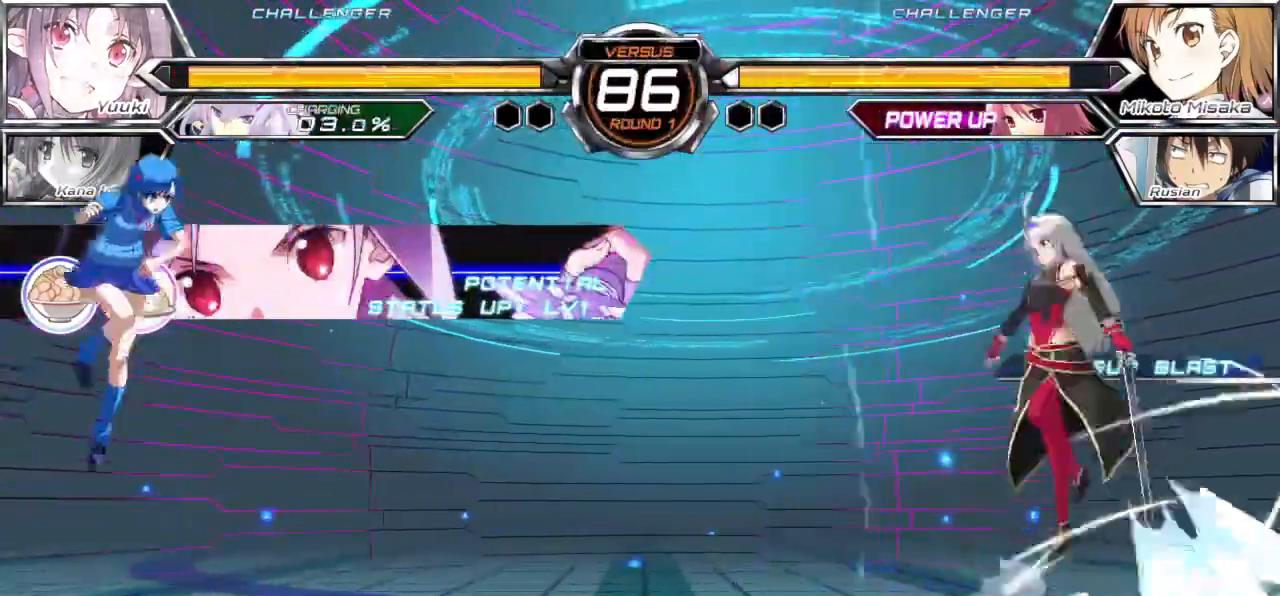
{"dt_ms": 500, "buttons": [], "left_stick": "down-left", "events": [[67, "left_stick", "down-left"]]}
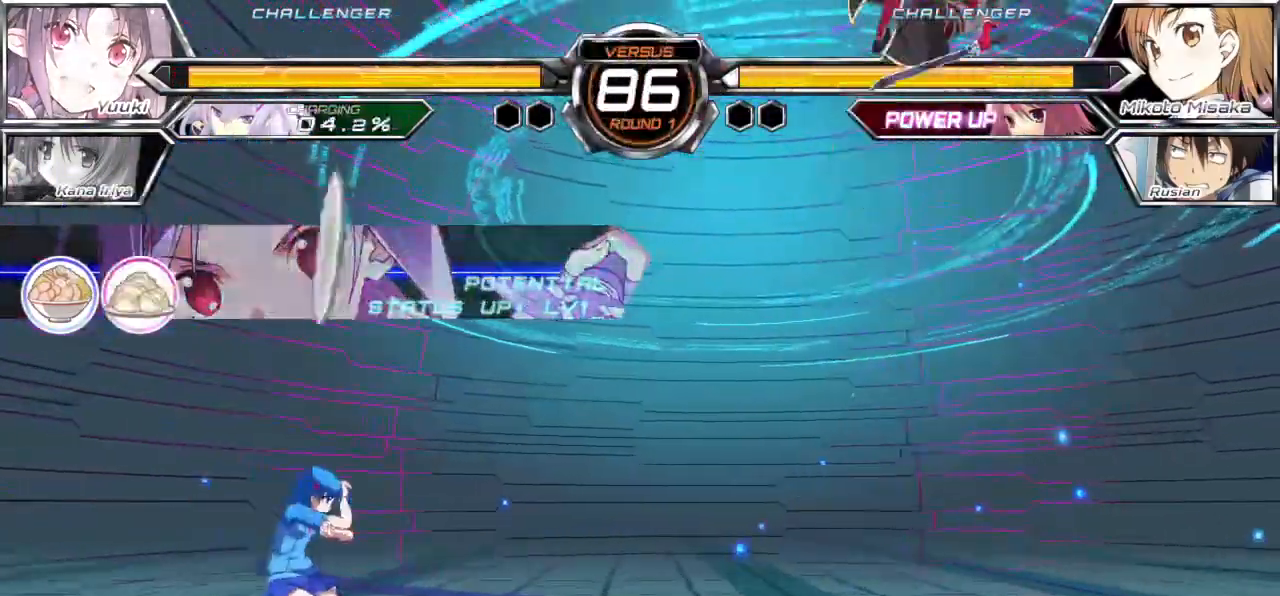
{"dt_ms": 1000, "buttons": ["TRIANGLE"], "left_stick": "center"}